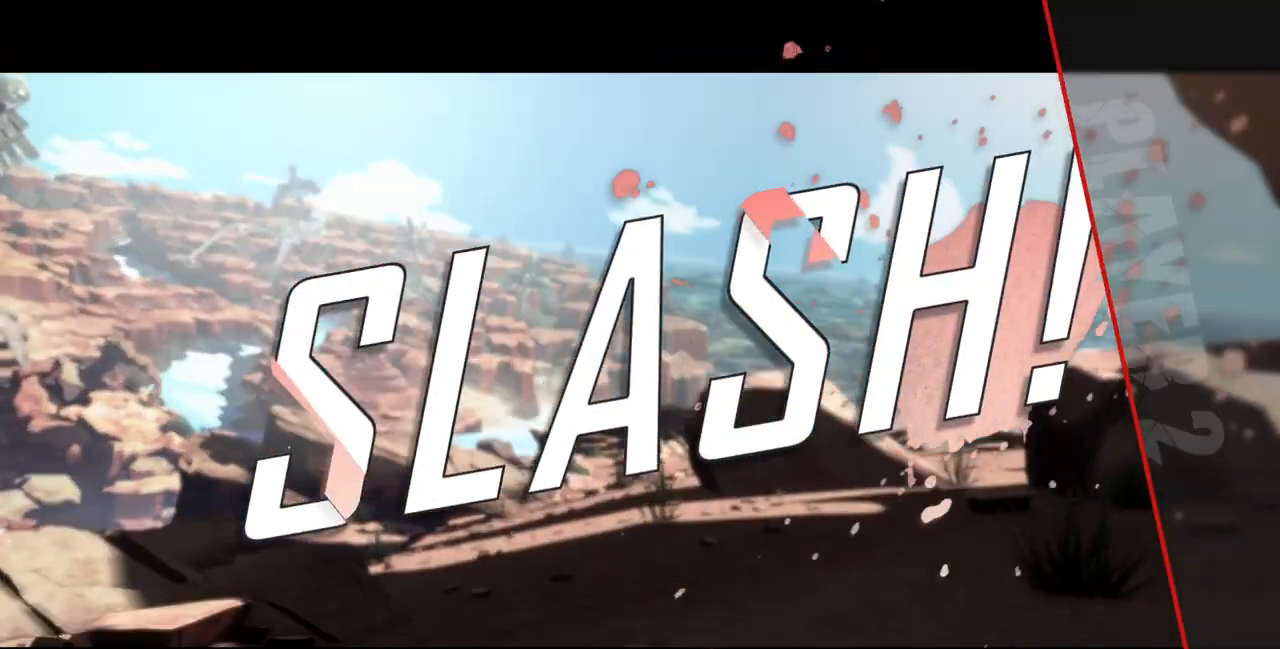
Gameplay with a controller (arcade stick); each line is a JSON object with the inputs held at the frame after it. "events" lists button and stick changes between this image and that frame as [ms after this image, input, new state], when the widget could be followed in between. Not read: L3 R3.
{"buttons": [], "events": []}
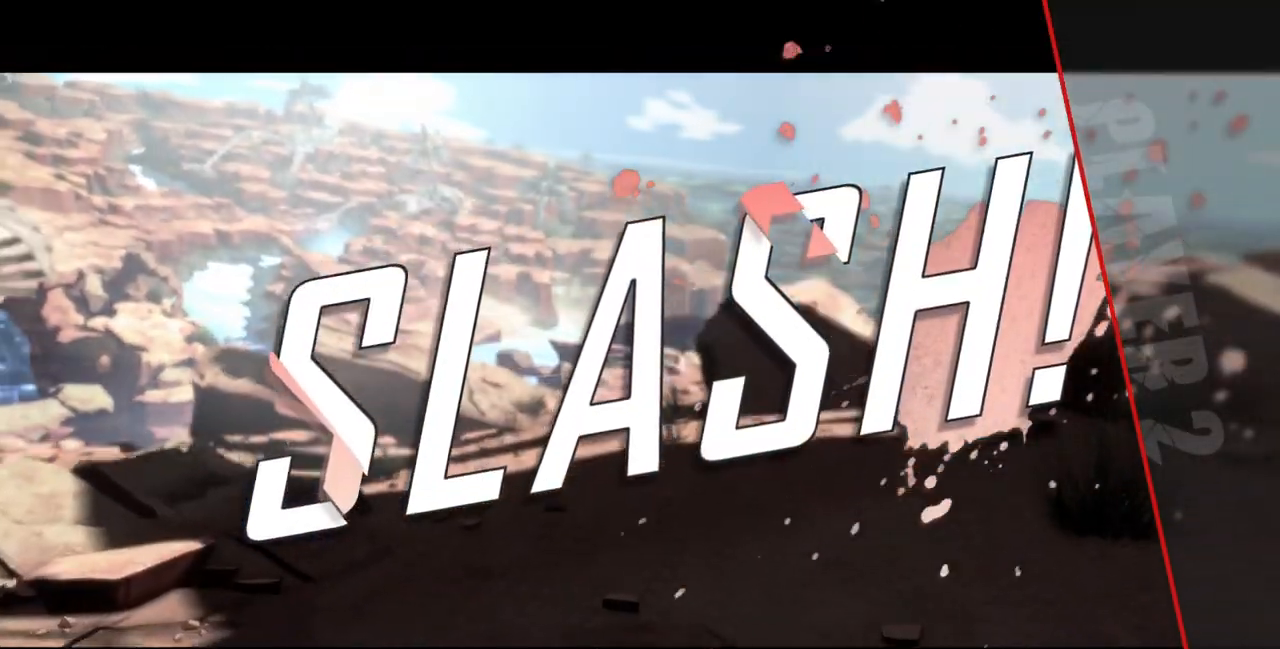
{"buttons": ["DPAD_UP", "DPAD_LEFT"]}
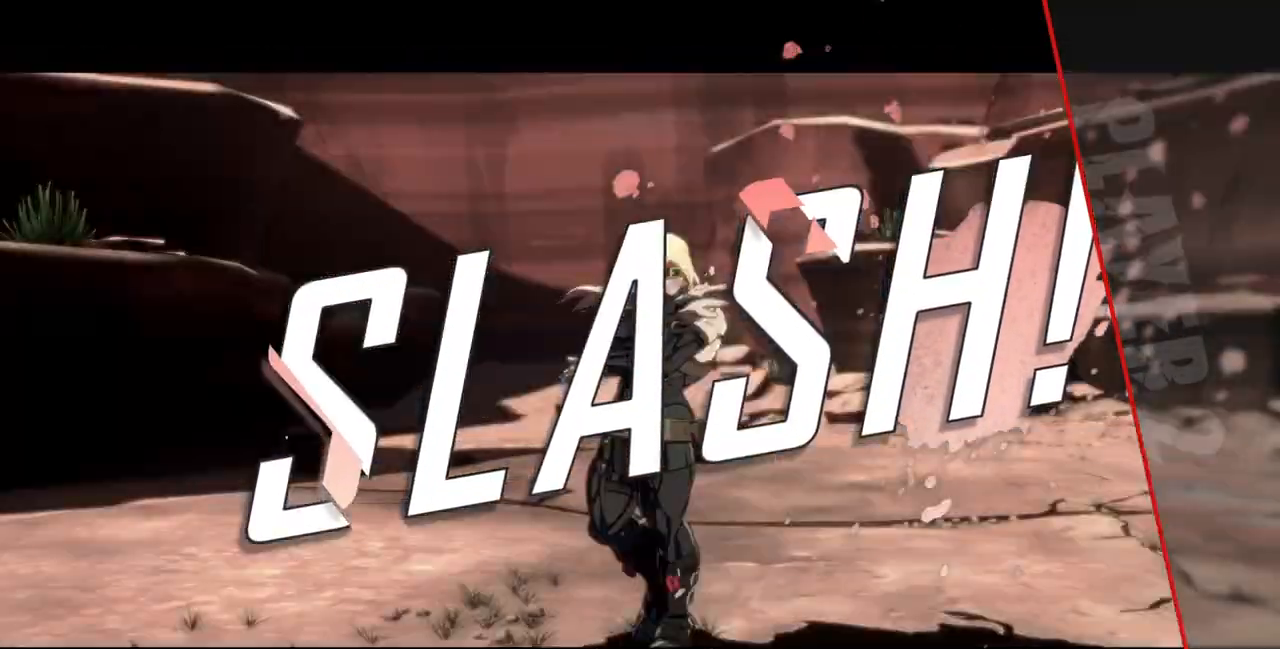
{"buttons": ["DPAD_LEFT"], "events": [[167, "CROSS", "down"], [167, "DPAD_LEFT", "up"], [200, "CIRCLE", "down"], [200, "DPAD_RIGHT", "down"], [200, "DPAD_UP", "up"], [200, "SQUARE", "down"], [233, "DPAD_RIGHT", "up"], [233, "DPAD_UP", "down"], [233, "L2", "down"], [233, "R1", "down"], [233, "R2", "down"], [233, "TRIANGLE", "down"], [267, "CROSS", "up"], [267, "DPAD_UP", "up"], [267, "L1", "down"], [267, "SQUARE", "up"], [300, "CIRCLE", "up"], [300, "TRIANGLE", "up"], [333, "R1", "up"], [367, "L1", "up"], [367, "R2", "up"], [400, "L2", "up"], [500, "DPAD_LEFT", "down"]]}
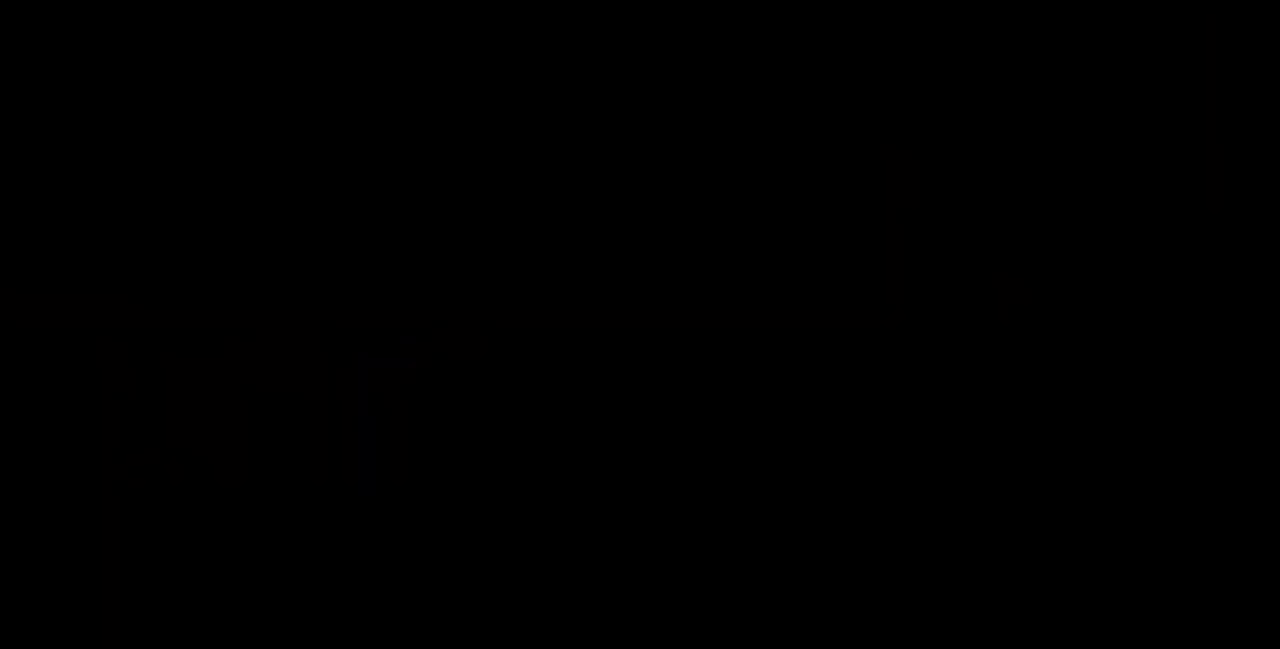
{"buttons": ["DPAD_LEFT"], "events": []}
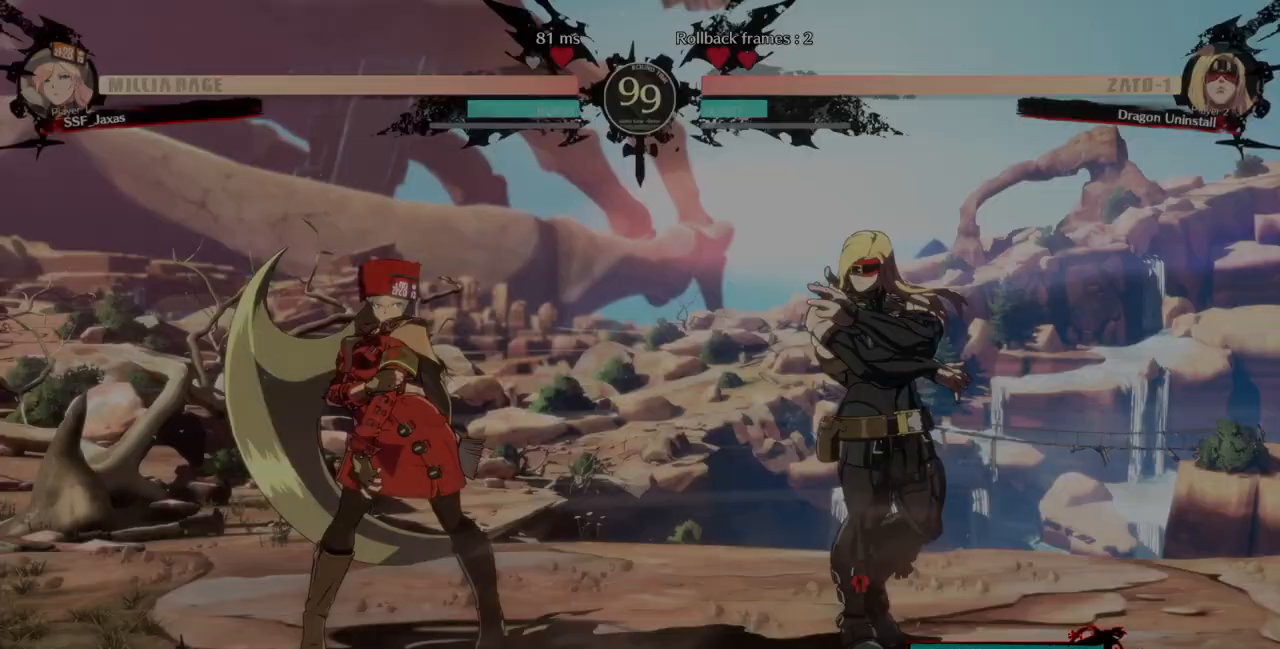
{"buttons": [], "events": [[33, "DPAD_DOWN", "down"], [67, "DPAD_LEFT", "up"], [233, "DPAD_DOWN", "up"]]}
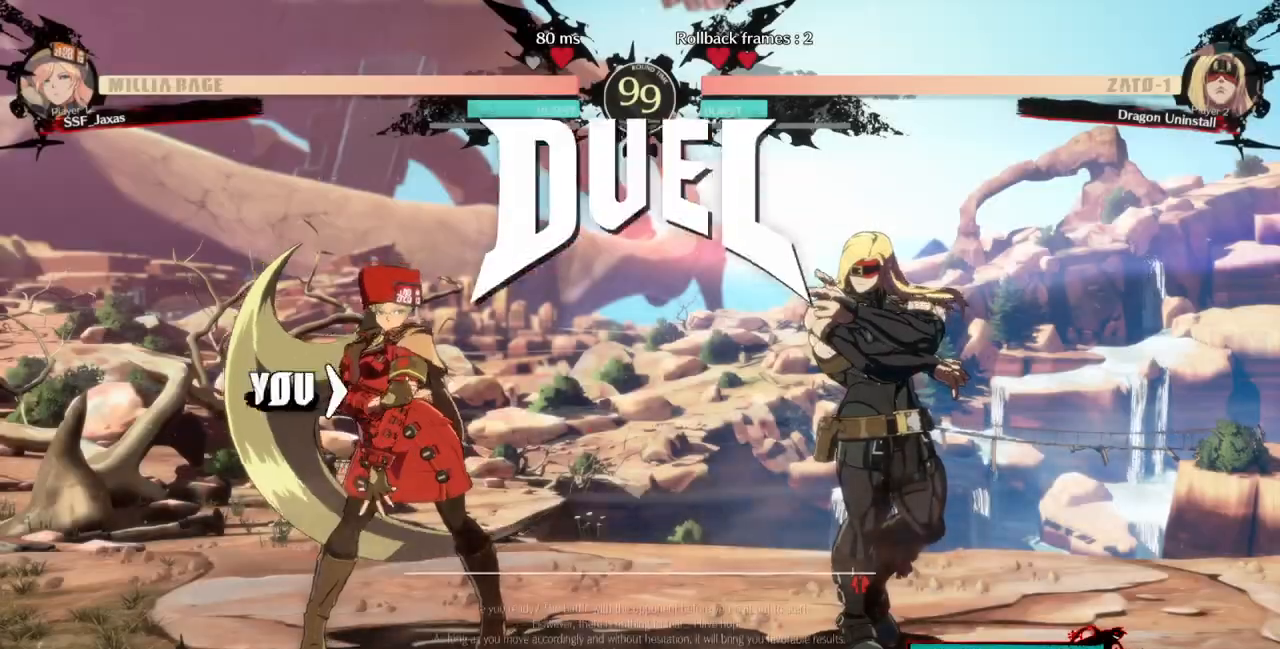
{"buttons": [], "events": []}
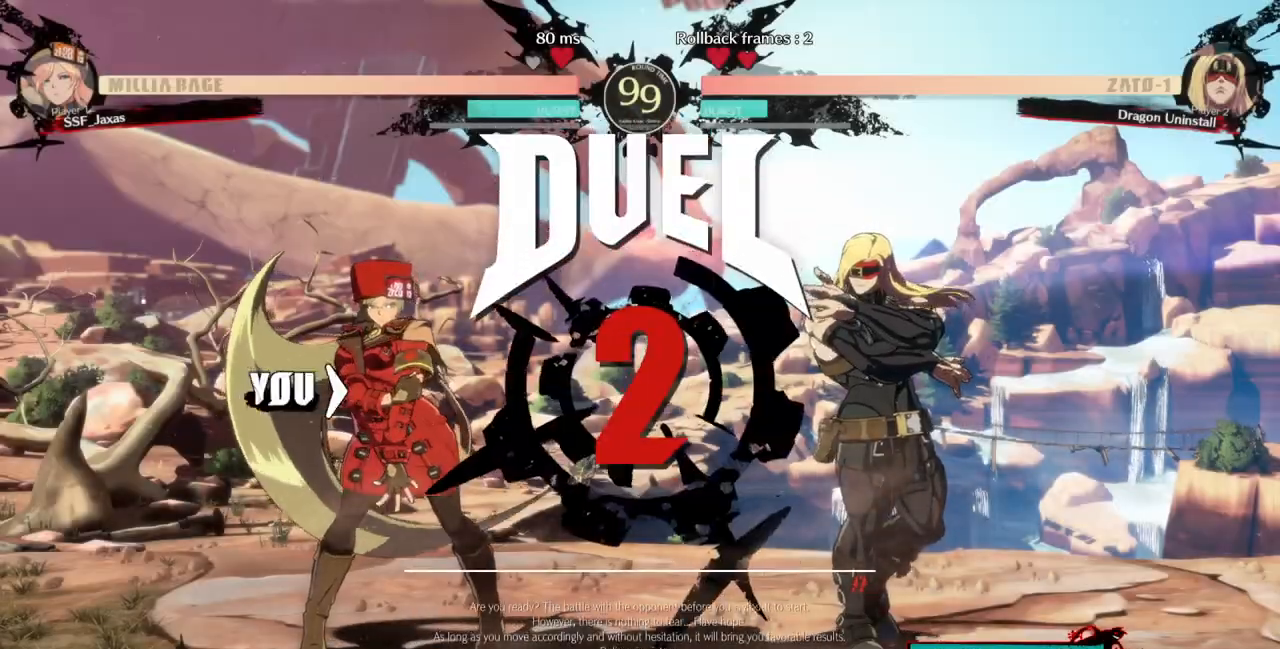
{"buttons": ["DPAD_LEFT"], "events": [[100, "DPAD_LEFT", "down"], [133, "DPAD_DOWN", "down"], [167, "DPAD_LEFT", "up"], [333, "DPAD_DOWN", "up"], [400, "DPAD_LEFT", "down"]]}